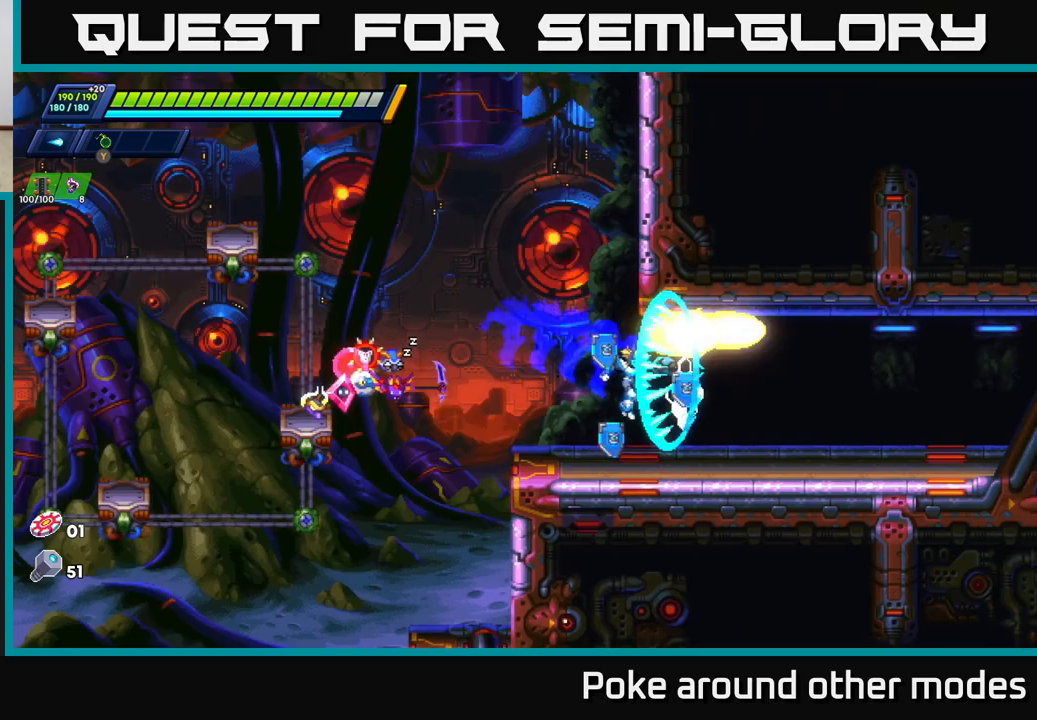
Gameplay with a controller (Xbox layout); each line is a JSON object with the inputs held at the frame after it. "events" lists button and stick changes between this image and that frame as [ms after this image, input, new state], when the widget could be followed in between.
{"buttons": ["R2"], "left_stick": "right", "right_stick": "center", "events": [[33, "X", "down"], [100, "X", "up"], [183, "X", "down"], [267, "X", "up"], [383, "R2", "down"]]}
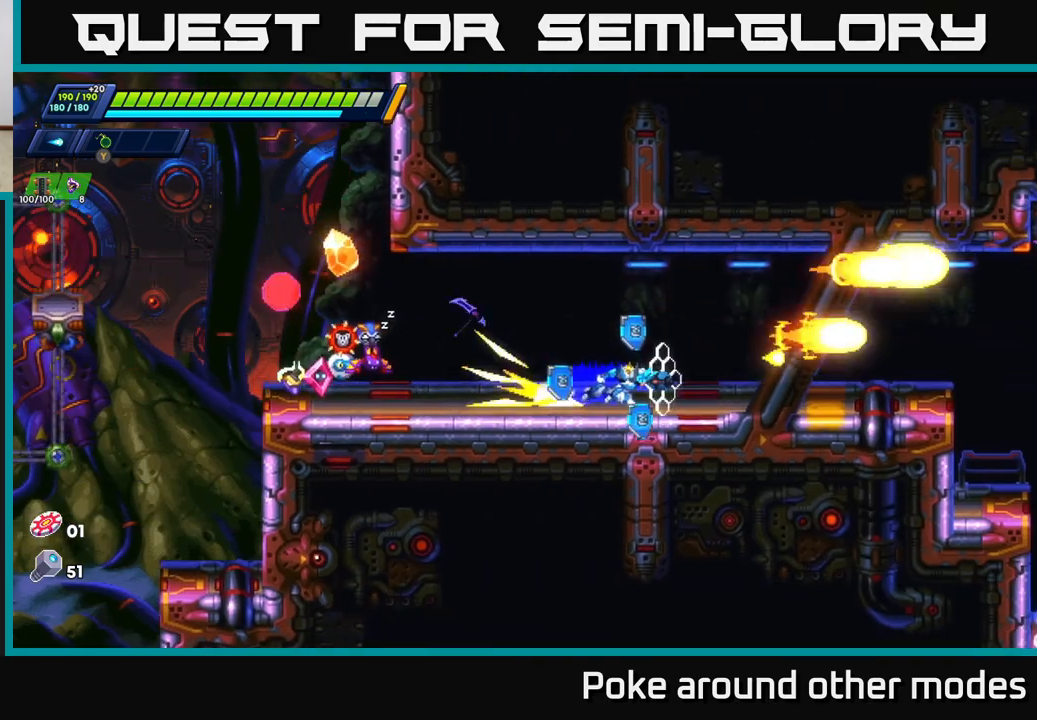
{"buttons": ["R2"], "left_stick": "right", "right_stick": "center", "events": [[67, "R2", "up"], [183, "R2", "down"], [367, "R2", "up"], [433, "R2", "down"]]}
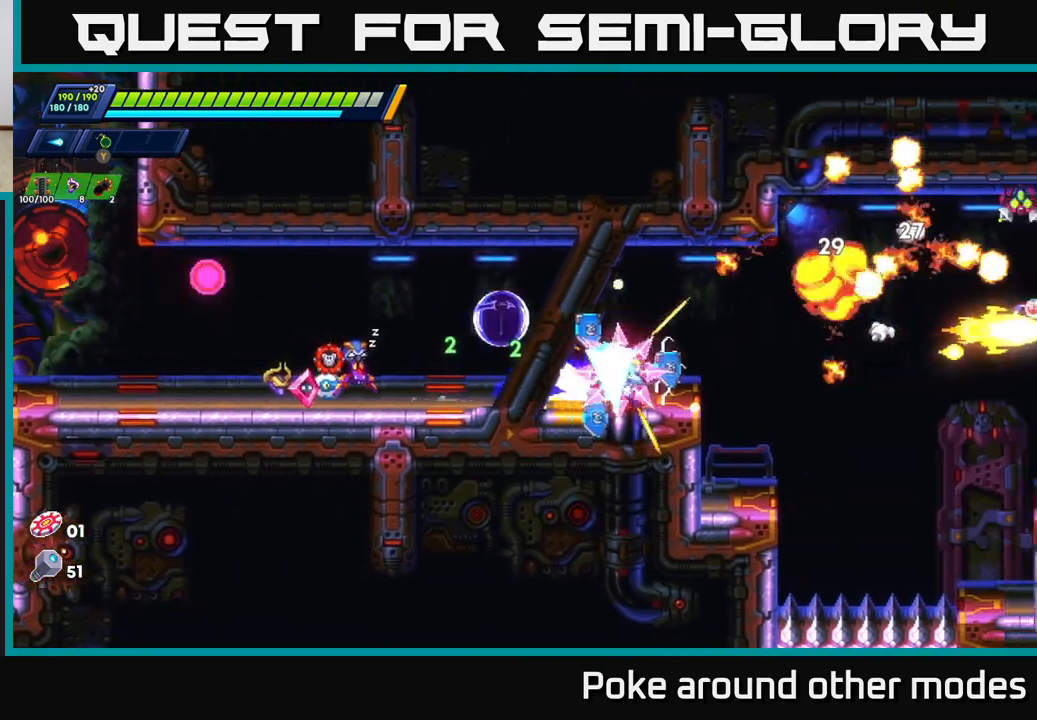
{"buttons": [], "left_stick": "left", "right_stick": "center", "events": [[50, "A", "down"], [83, "X", "down"], [133, "A", "up"], [150, "R2", "up"], [200, "X", "up"], [200, "left_stick", "center"], [267, "X", "down"], [333, "X", "up"], [383, "X", "down"], [467, "X", "up"], [467, "left_stick", "left"]]}
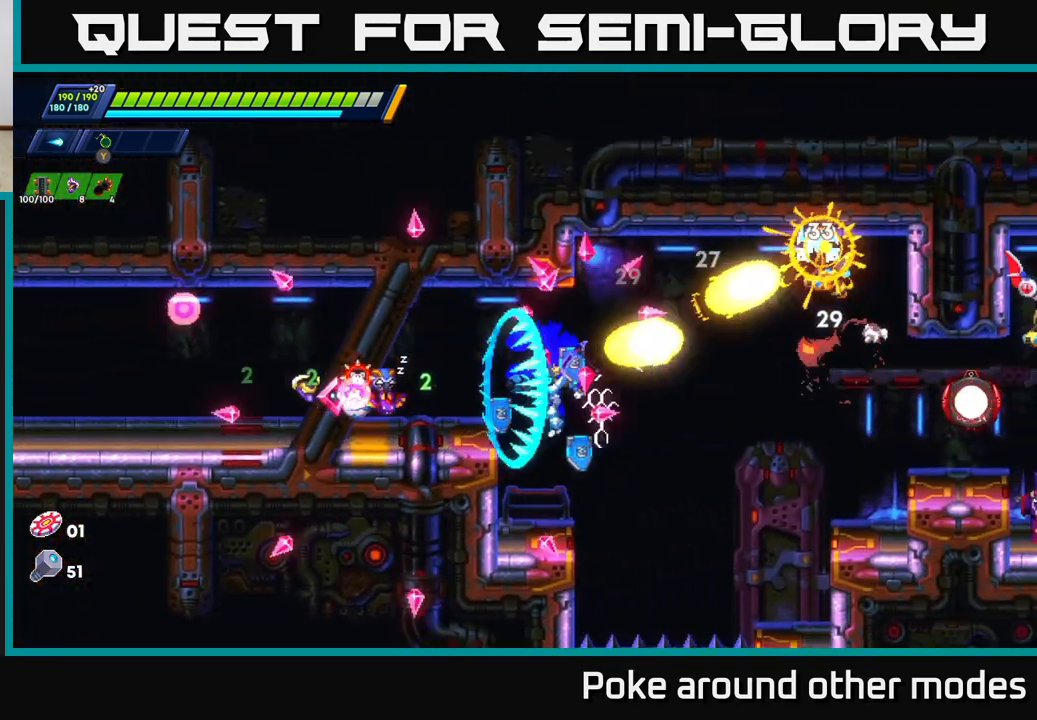
{"buttons": ["A"], "left_stick": "center", "right_stick": "center", "events": [[50, "X", "down"], [100, "X", "up"], [100, "left_stick", "center"], [467, "A", "down"]]}
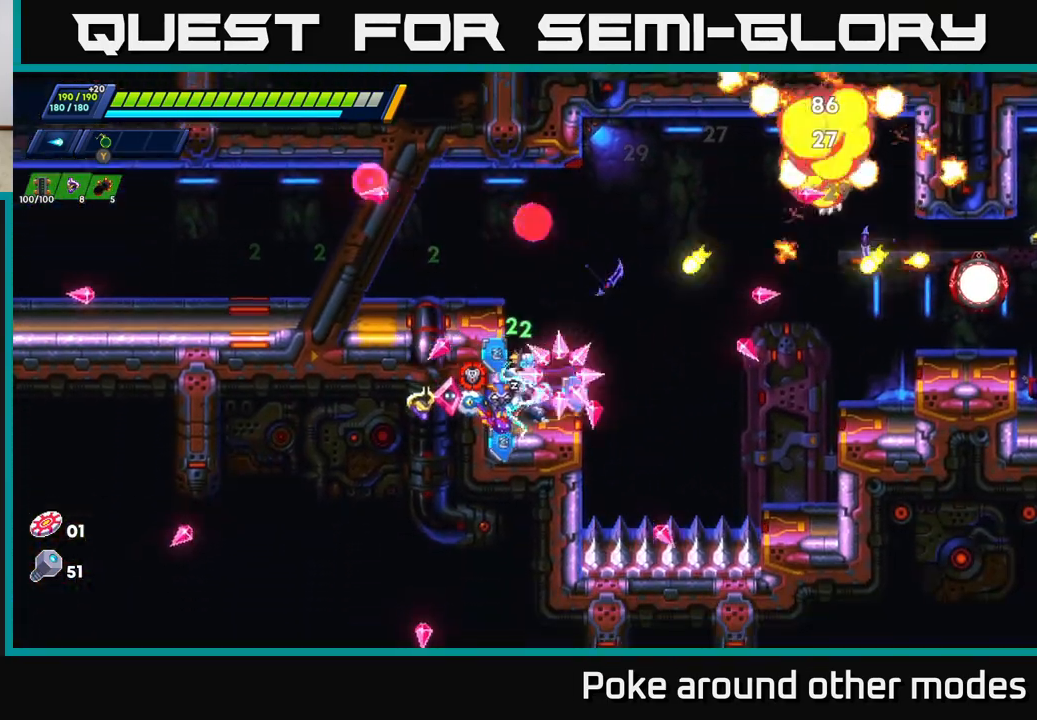
{"buttons": [], "left_stick": "right", "right_stick": "center", "events": [[50, "left_stick", "up-left"], [267, "A", "up"], [483, "left_stick", "right"]]}
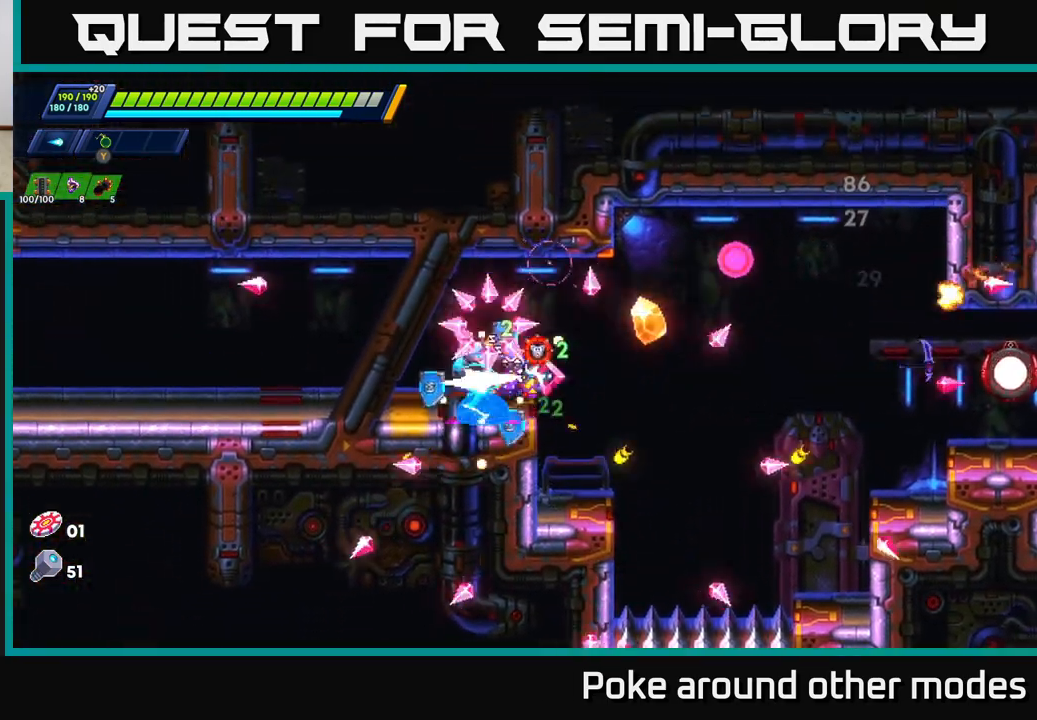
{"buttons": ["R2"], "left_stick": "right", "right_stick": "center", "events": [[50, "R2", "down"], [117, "A", "down"], [300, "A", "up"], [400, "X", "down"], [500, "X", "up"]]}
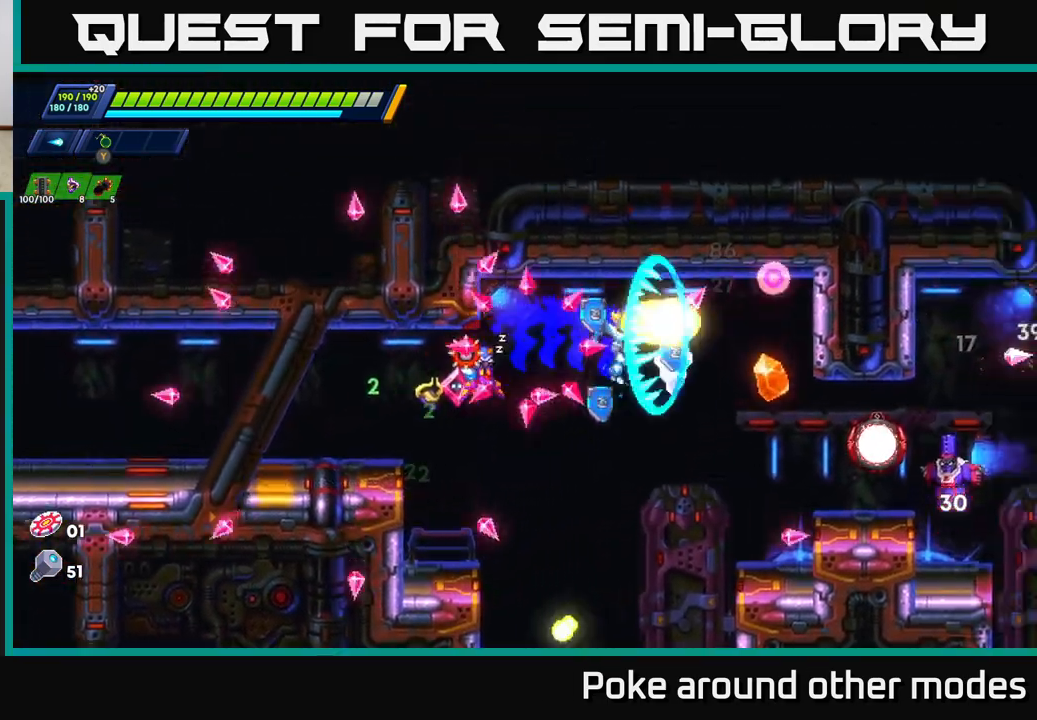
{"buttons": ["A"], "left_stick": "center", "right_stick": "center", "events": [[50, "R2", "up"], [83, "X", "down"], [150, "X", "up"], [233, "X", "down"], [283, "X", "up"], [283, "left_stick", "center"], [367, "X", "down"], [450, "A", "down"], [467, "X", "up"]]}
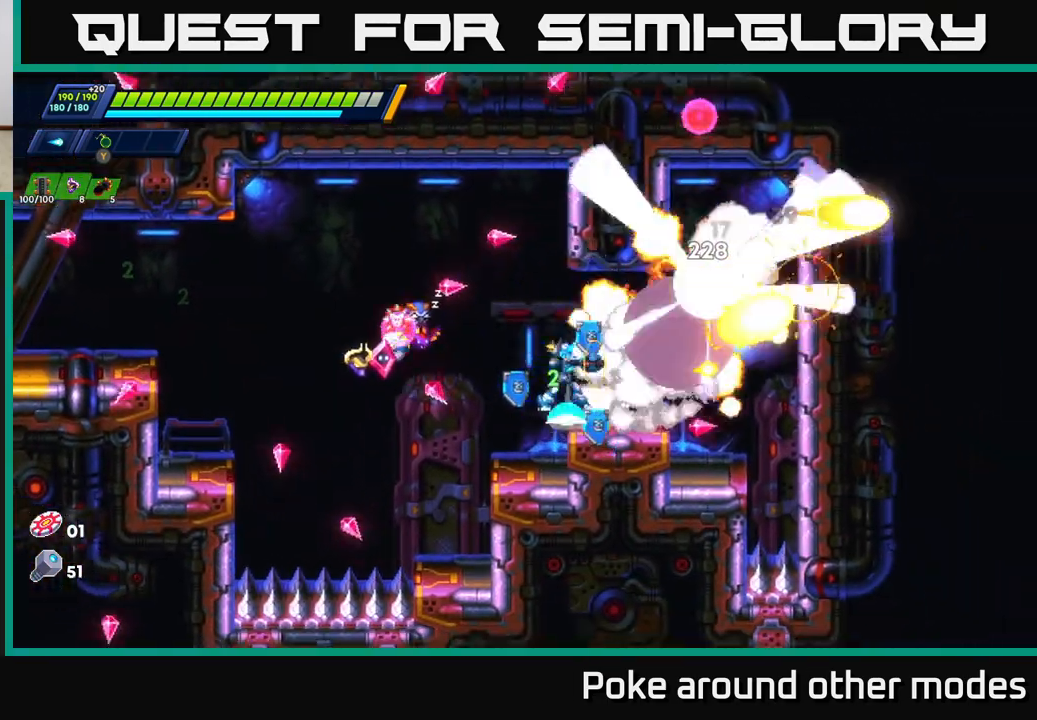
{"buttons": [], "left_stick": "right", "right_stick": "center", "events": [[133, "A", "up"], [250, "X", "down"], [333, "X", "up"], [400, "left_stick", "right"]]}
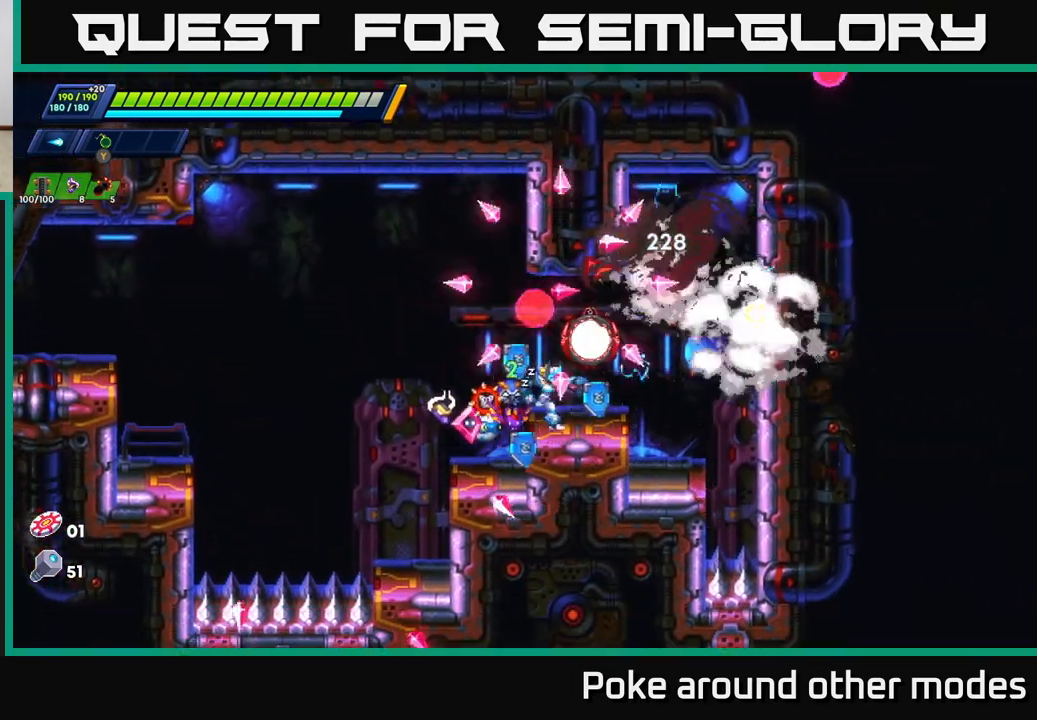
{"buttons": ["A"], "left_stick": "left", "right_stick": "center", "events": [[17, "left_stick", "center"], [200, "left_stick", "right"], [383, "A", "down"], [400, "R2", "down"], [483, "left_stick", "left"], [500, "R2", "up"]]}
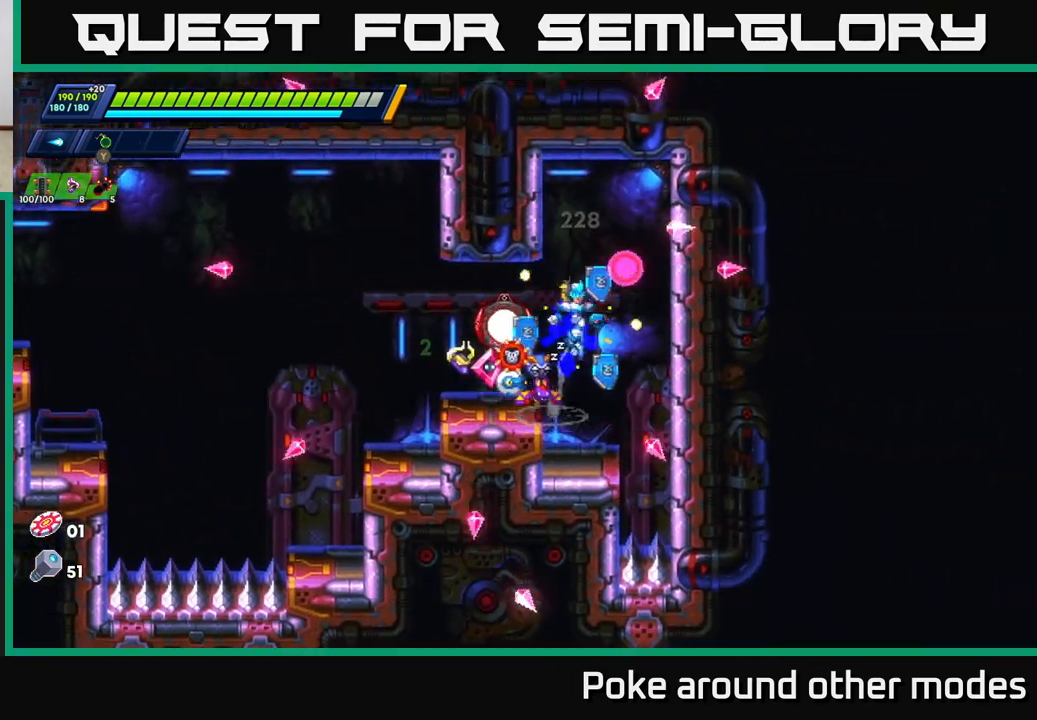
{"buttons": [], "left_stick": "center", "right_stick": "center", "events": [[17, "A", "up"], [200, "left_stick", "center"]]}
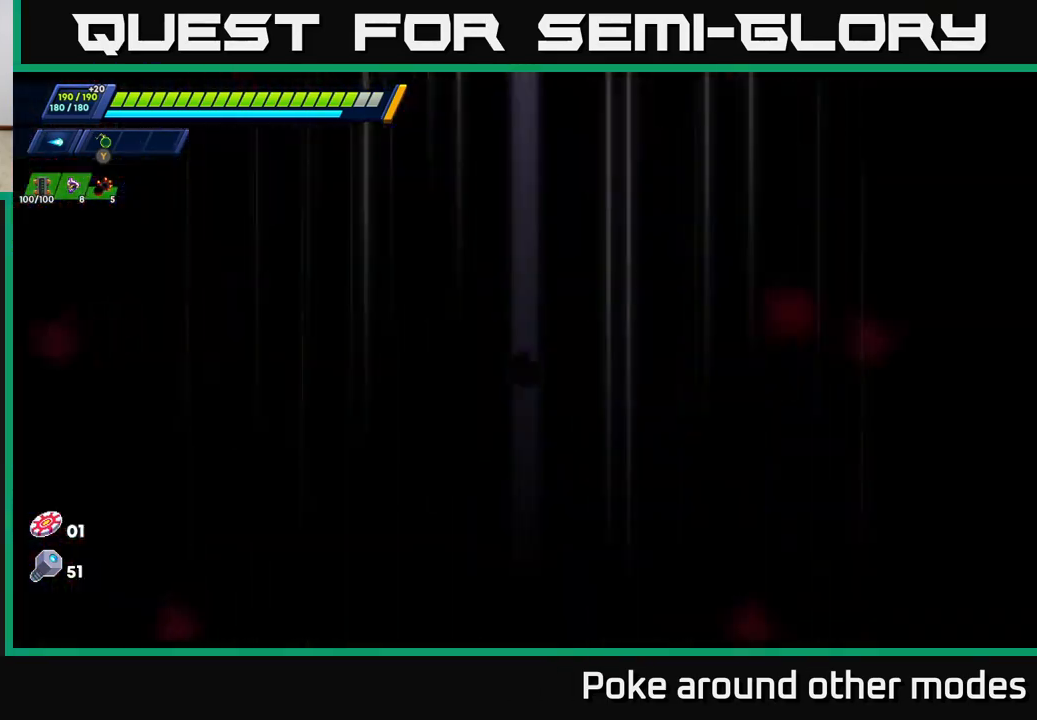
{"buttons": [], "left_stick": "center", "right_stick": "center", "events": []}
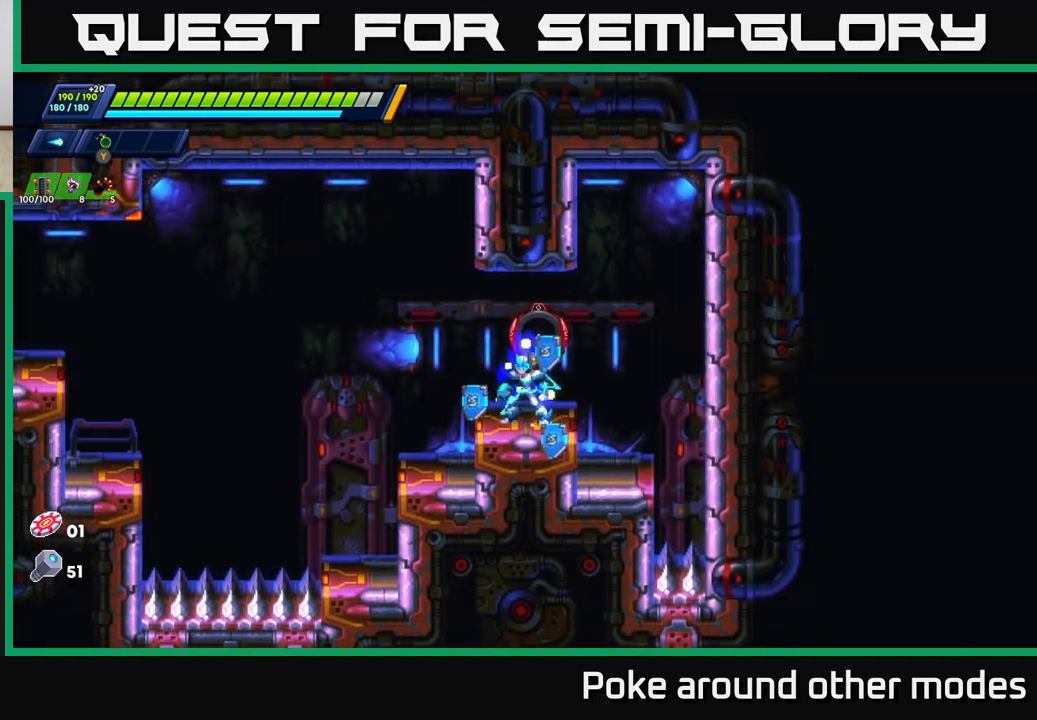
{"buttons": [], "left_stick": "center", "right_stick": "center", "events": []}
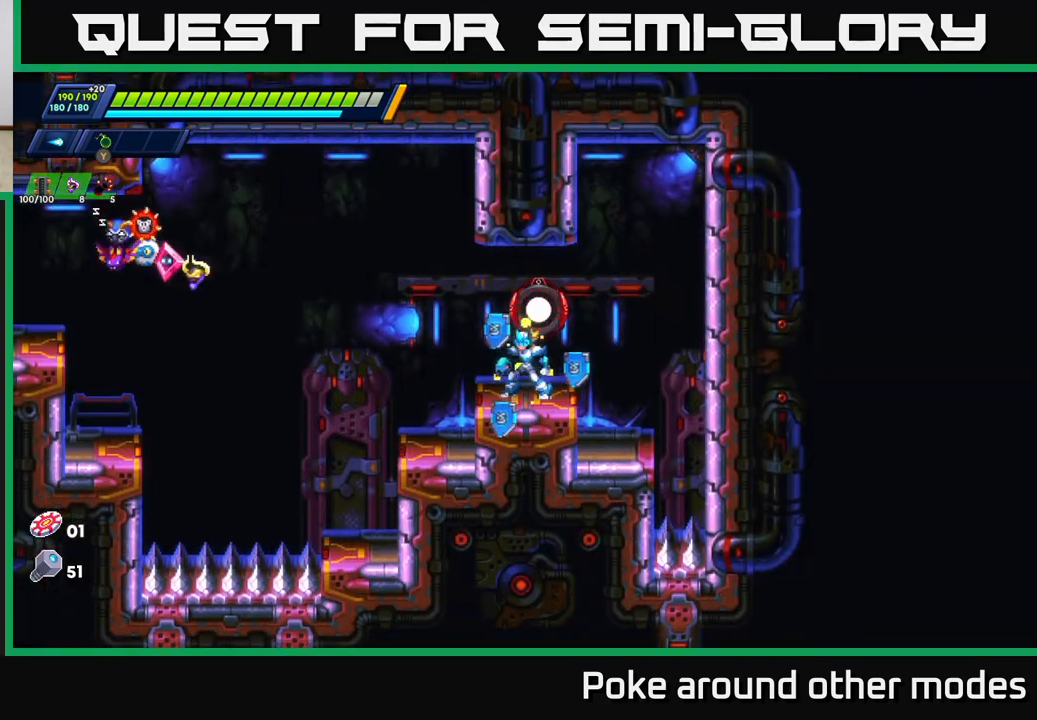
{"buttons": [], "left_stick": "center", "right_stick": "center", "events": []}
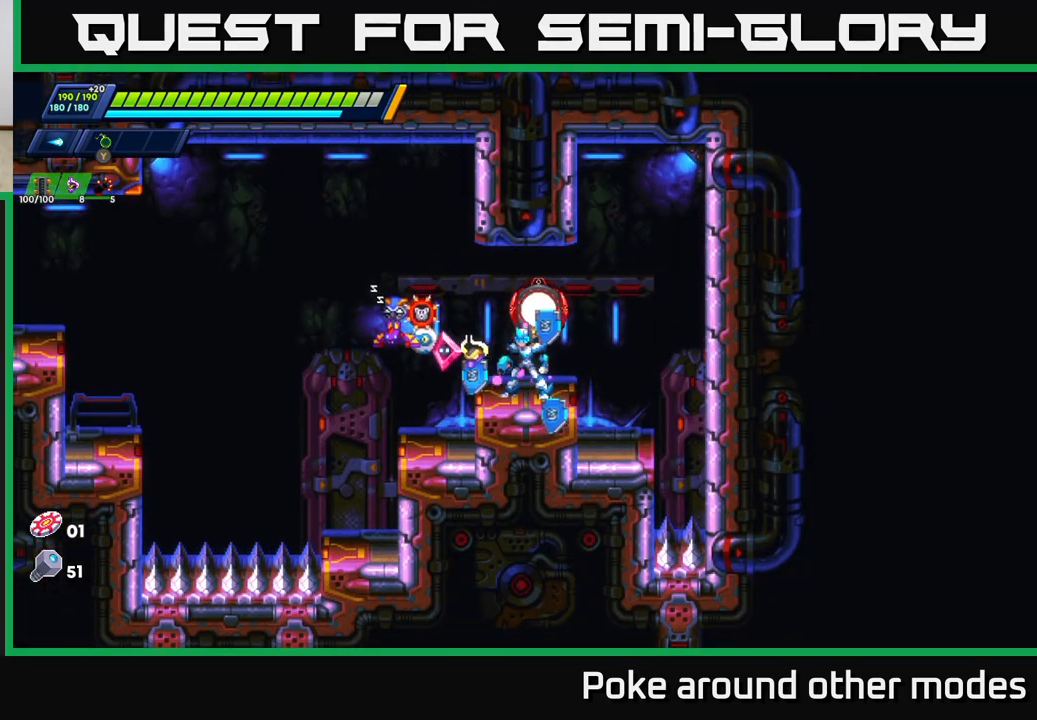
{"buttons": [], "left_stick": "center", "right_stick": "center", "events": [[333, "X", "down"], [433, "X", "up"]]}
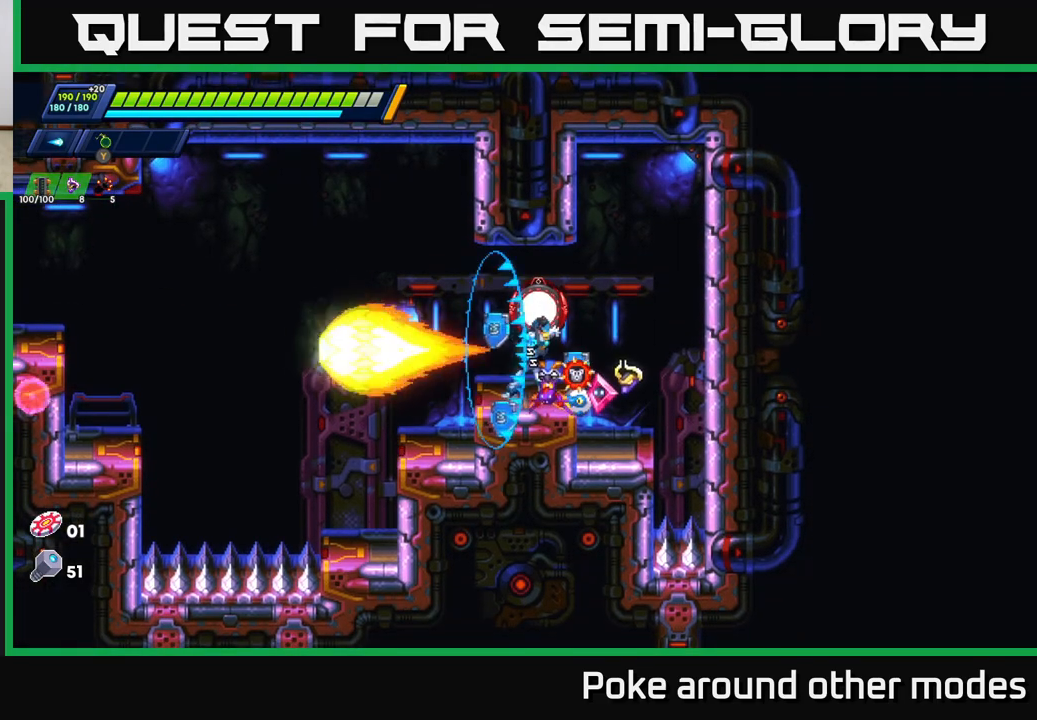
{"buttons": [], "left_stick": "center", "right_stick": "center", "events": [[17, "X", "down"], [133, "X", "up"], [267, "left_stick", "left"], [317, "X", "down"], [450, "X", "up"], [500, "left_stick", "center"]]}
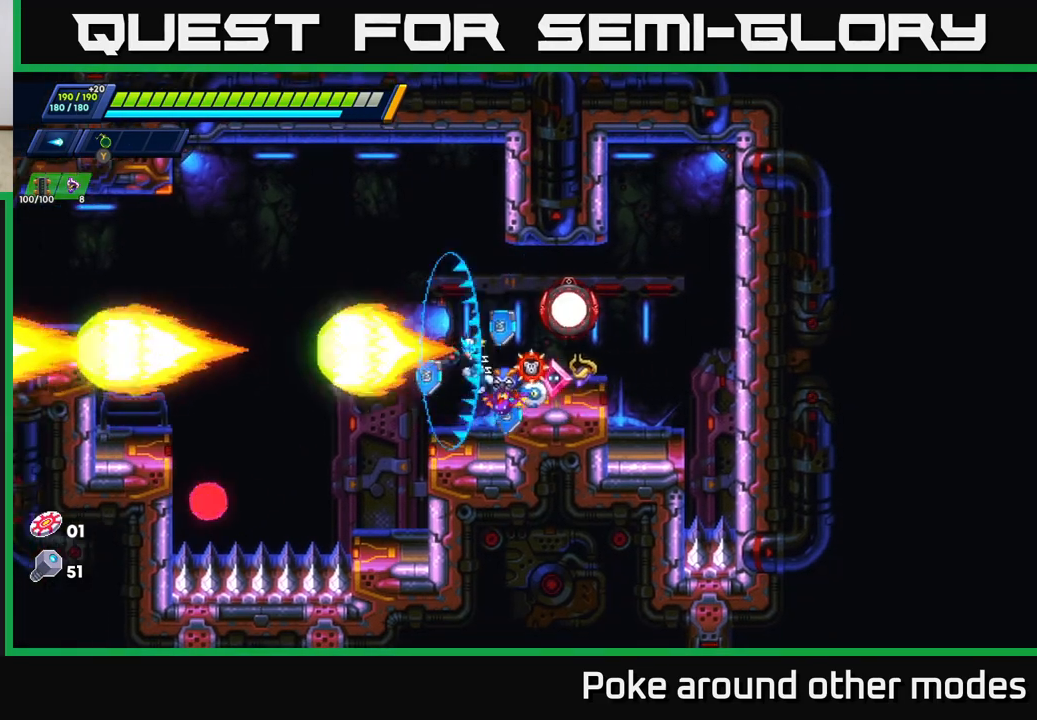
{"buttons": ["A", "R2"], "left_stick": "left", "right_stick": "center", "events": [[67, "X", "down"], [183, "X", "up"], [217, "left_stick", "left"], [367, "left_stick", "center"], [433, "left_stick", "left"], [450, "R2", "down"], [467, "A", "down"]]}
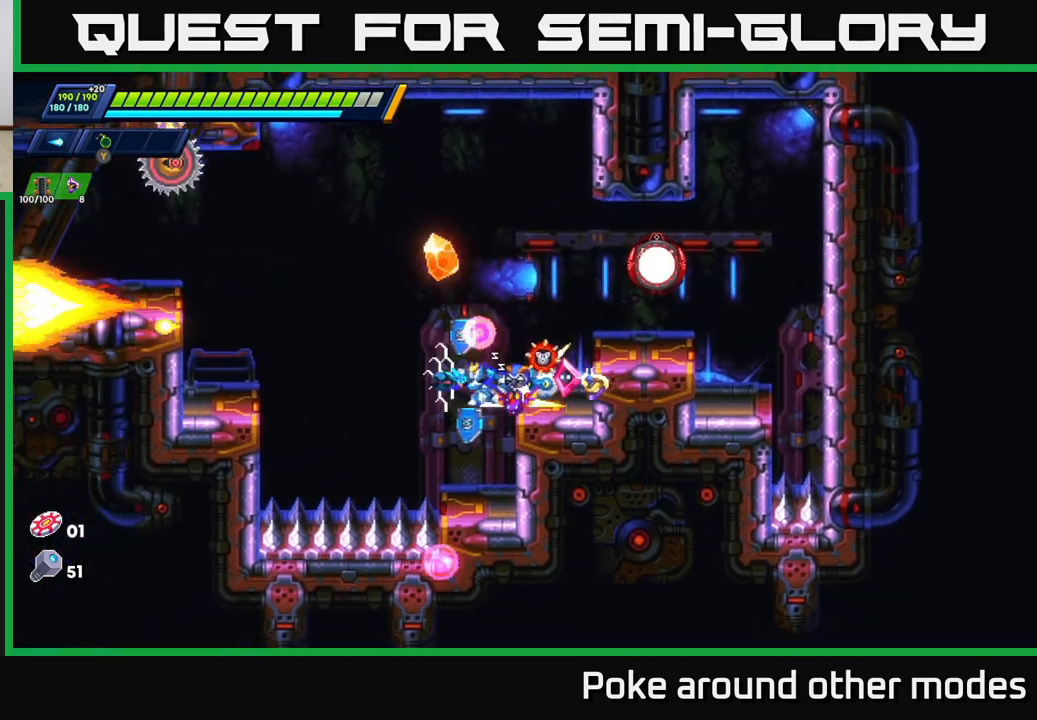
{"buttons": ["X"], "left_stick": "left", "right_stick": "center", "events": [[217, "A", "up"], [233, "R2", "up"], [317, "X", "down"], [400, "X", "up"], [467, "X", "down"]]}
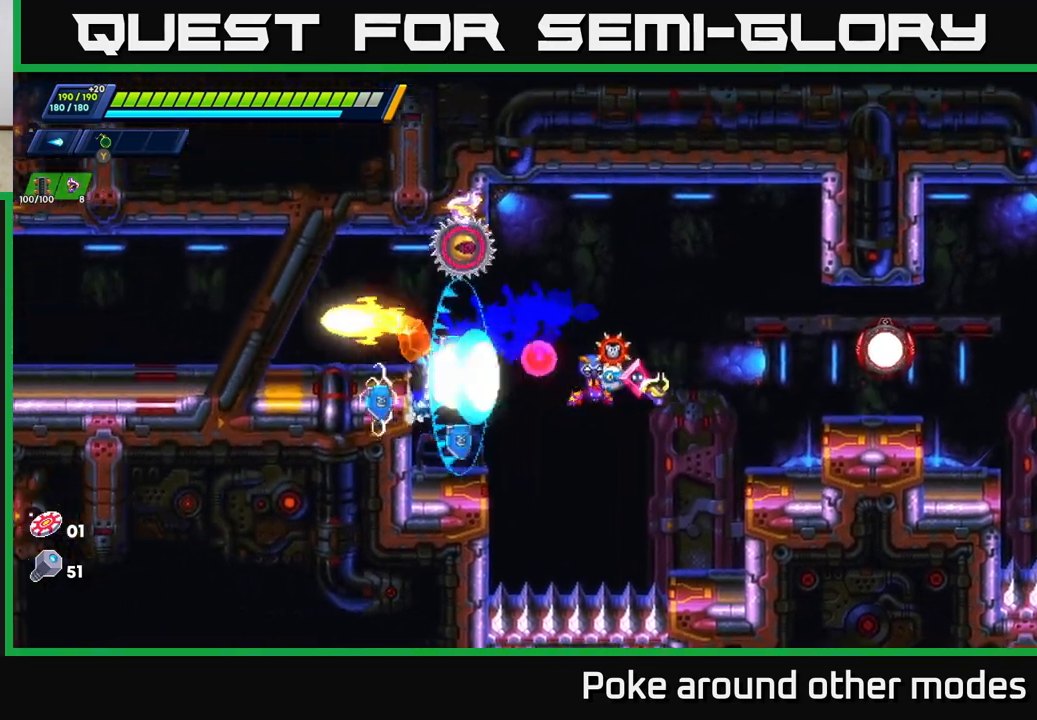
{"buttons": ["A", "R2"], "left_stick": "left", "right_stick": "center", "events": [[50, "X", "up"], [50, "left_stick", "center"], [333, "A", "down"], [333, "R2", "down"], [433, "left_stick", "left"]]}
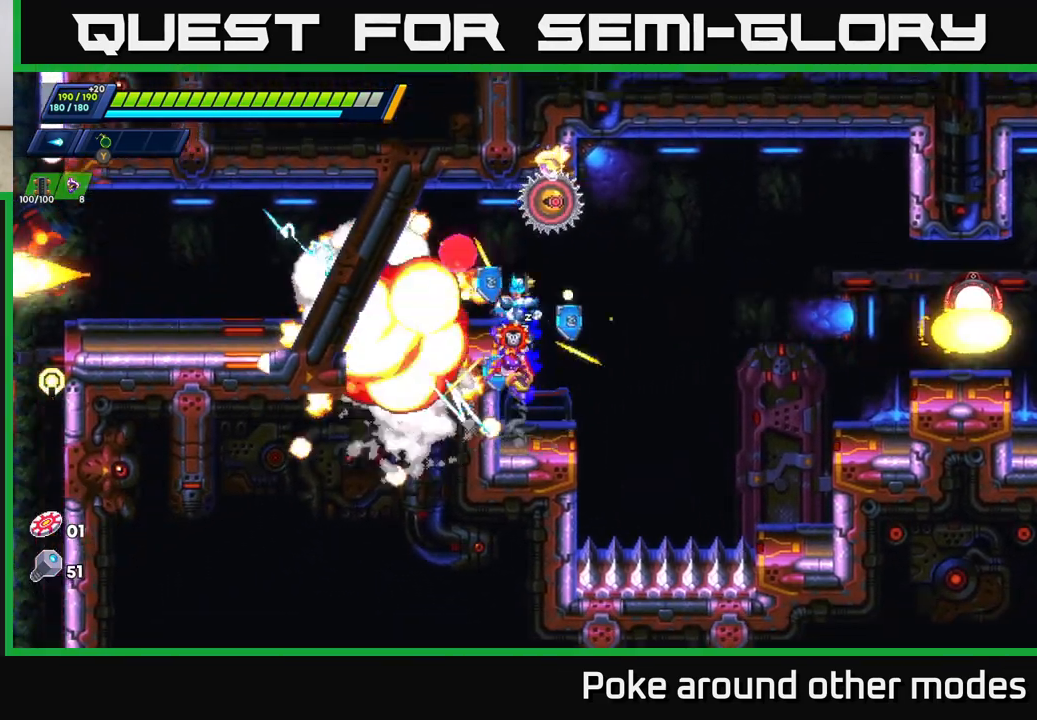
{"buttons": [], "left_stick": "left", "right_stick": "center", "events": [[17, "A", "up"], [33, "R2", "up"], [267, "X", "down"], [317, "X", "up"]]}
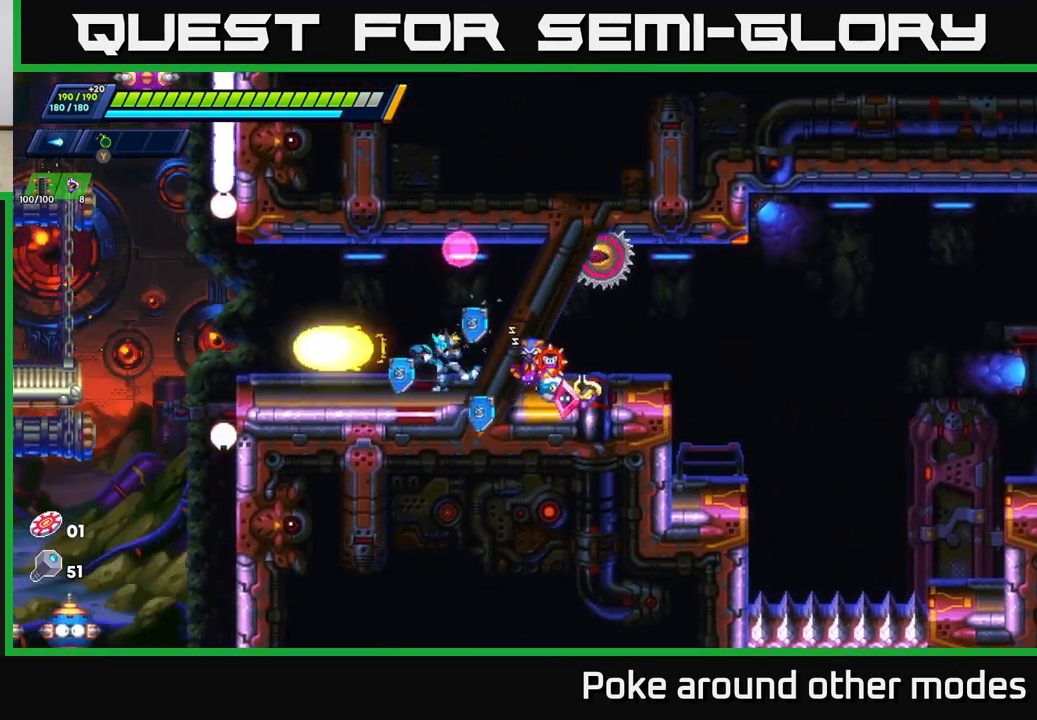
{"buttons": [], "left_stick": "right", "right_stick": "center", "events": [[267, "left_stick", "right"]]}
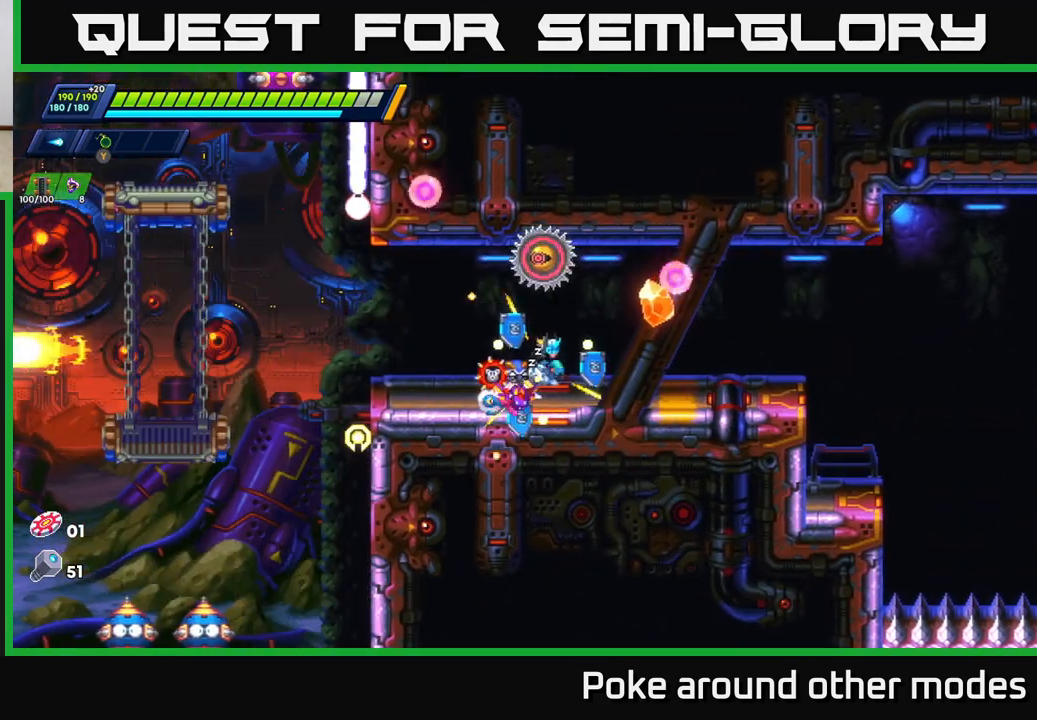
{"buttons": ["X"], "left_stick": "center", "right_stick": "center", "events": [[150, "A", "down"], [183, "left_stick", "left"], [250, "X", "down"], [267, "A", "up"], [300, "left_stick", "center"], [317, "X", "up"], [383, "X", "down"], [417, "X", "up"], [483, "X", "down"]]}
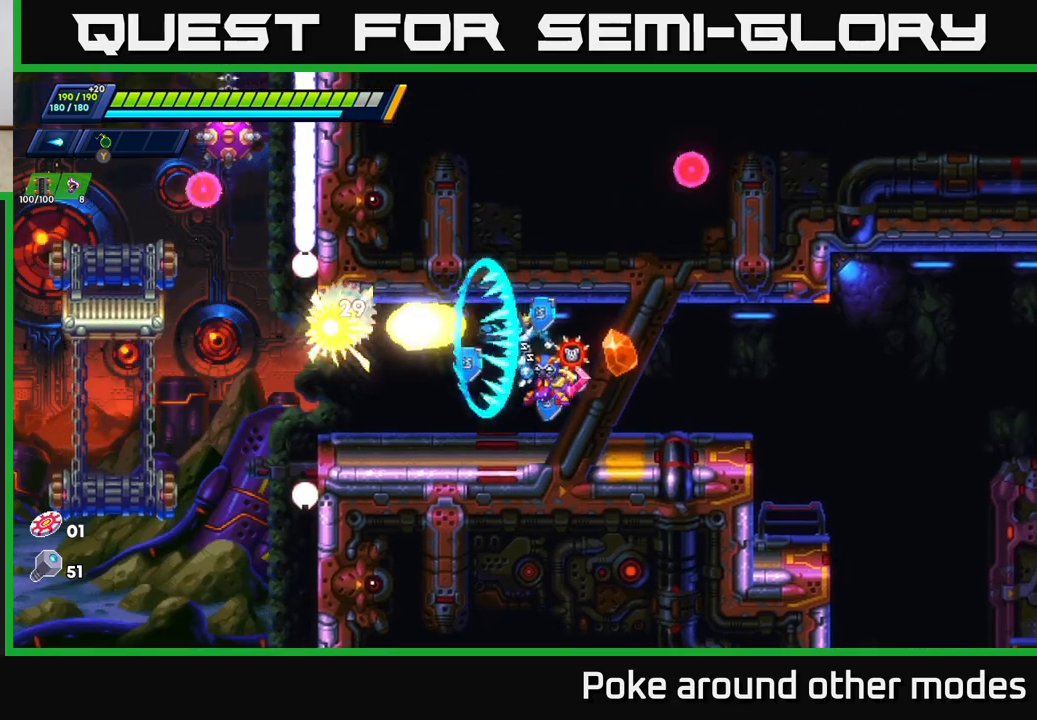
{"buttons": ["R2"], "left_stick": "left", "right_stick": "center", "events": [[50, "X", "up"], [100, "left_stick", "left"], [250, "left_stick", "center"], [400, "left_stick", "left"], [450, "R2", "down"]]}
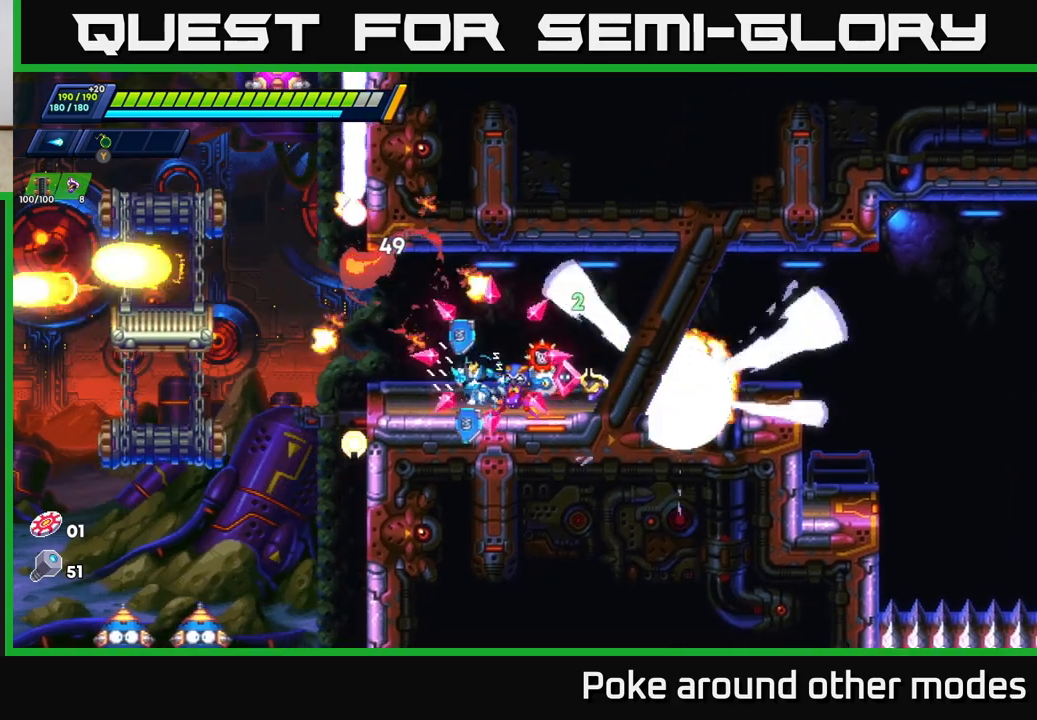
{"buttons": [], "left_stick": "center", "right_stick": "center", "events": [[167, "A", "down"], [317, "A", "up"], [333, "R2", "up"], [500, "left_stick", "center"]]}
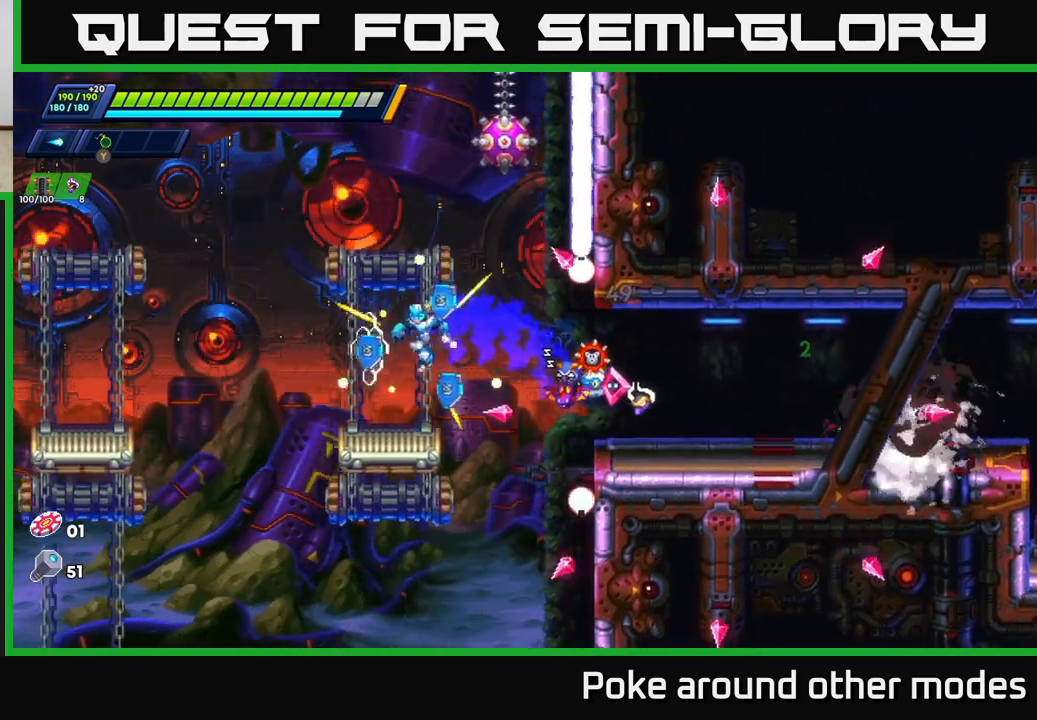
{"buttons": [], "left_stick": "left", "right_stick": "center", "events": [[150, "left_stick", "left"], [217, "A", "down"], [217, "R2", "down"], [417, "A", "up"], [433, "R2", "up"]]}
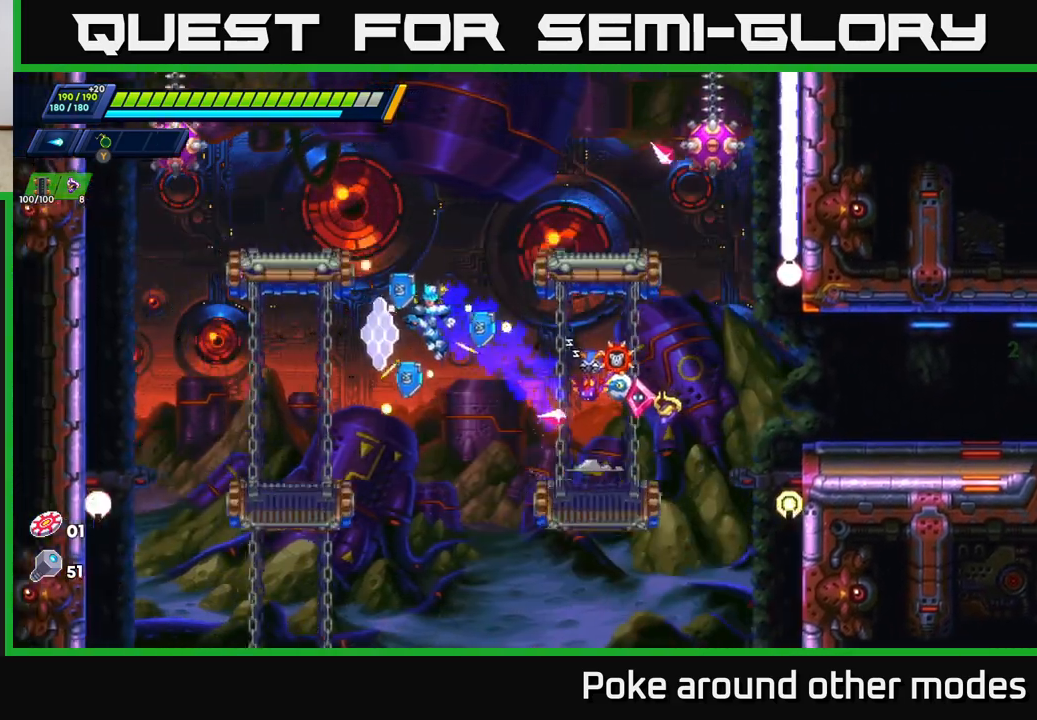
{"buttons": [], "left_stick": "center", "right_stick": "center", "events": [[250, "left_stick", "right"], [400, "left_stick", "center"]]}
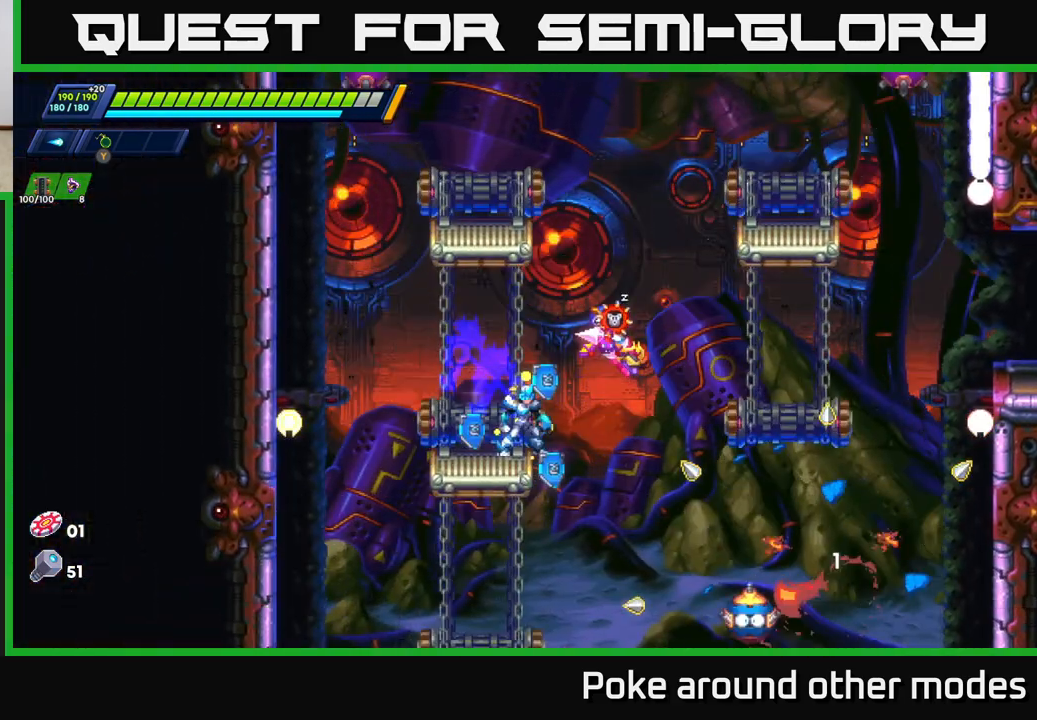
{"buttons": [], "left_stick": "center", "right_stick": "center", "events": [[100, "X", "down"], [183, "X", "up"], [267, "X", "down"], [317, "X", "up"], [333, "left_stick", "left"], [433, "X", "down"], [433, "left_stick", "center"], [483, "X", "up"]]}
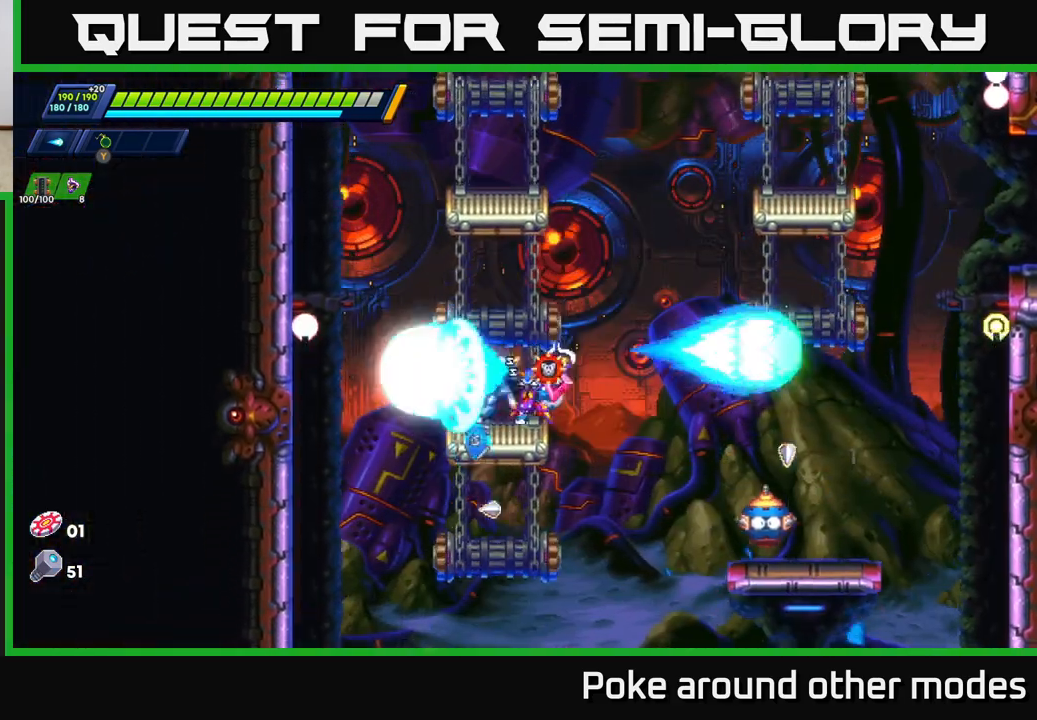
{"buttons": [], "left_stick": "left", "right_stick": "center", "events": [[150, "left_stick", "right"], [283, "left_stick", "center"], [300, "X", "down"], [417, "X", "up"], [500, "left_stick", "left"]]}
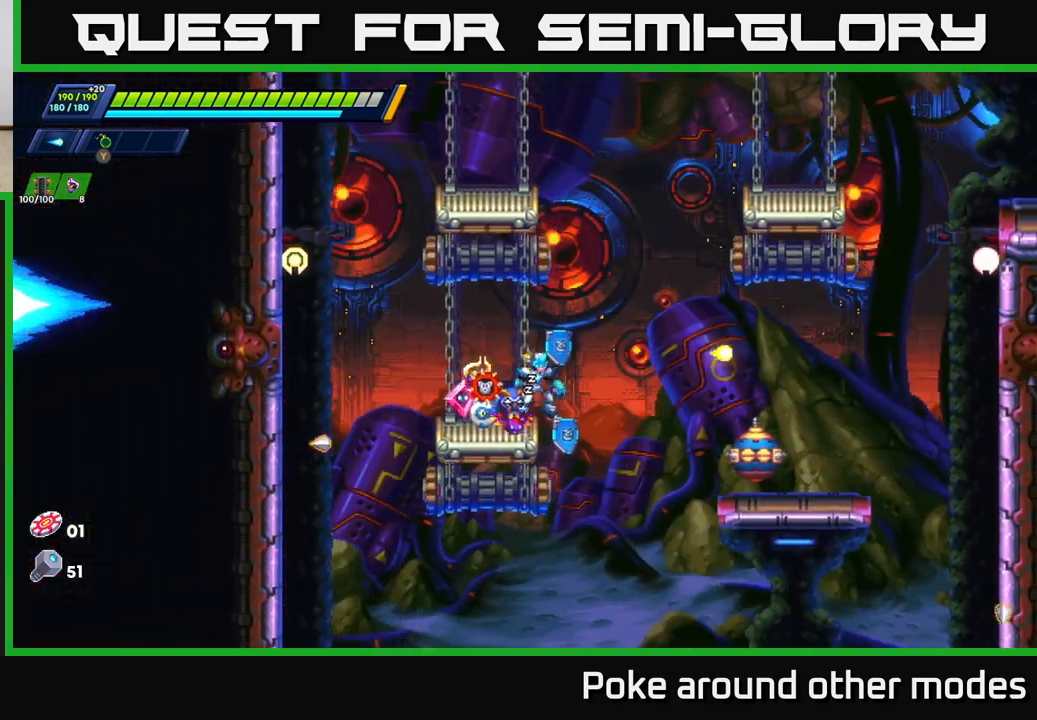
{"buttons": ["A", "R2"], "left_stick": "left", "right_stick": "center", "events": [[50, "A", "down"], [50, "R2", "down"], [400, "A", "up"], [450, "A", "down"]]}
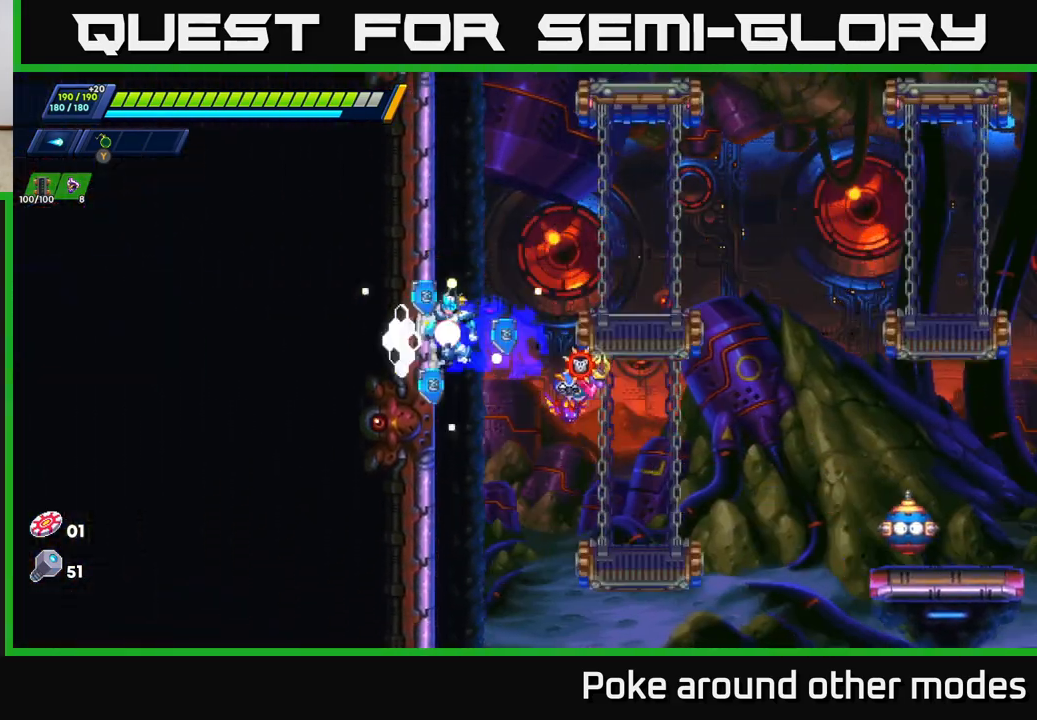
{"buttons": ["A", "R2"], "left_stick": "left", "right_stick": "center", "events": [[150, "A", "up"], [217, "A", "down"], [383, "A", "up"], [483, "A", "down"]]}
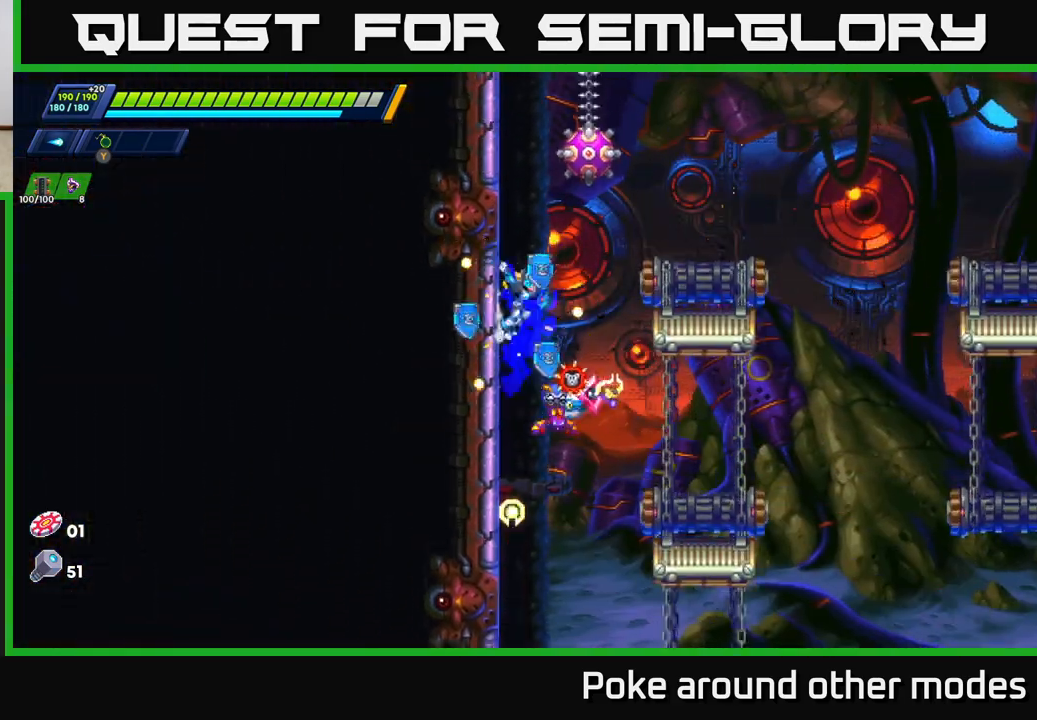
{"buttons": ["A", "R2"], "left_stick": "left", "right_stick": "center", "events": [[100, "A", "up"], [417, "A", "down"]]}